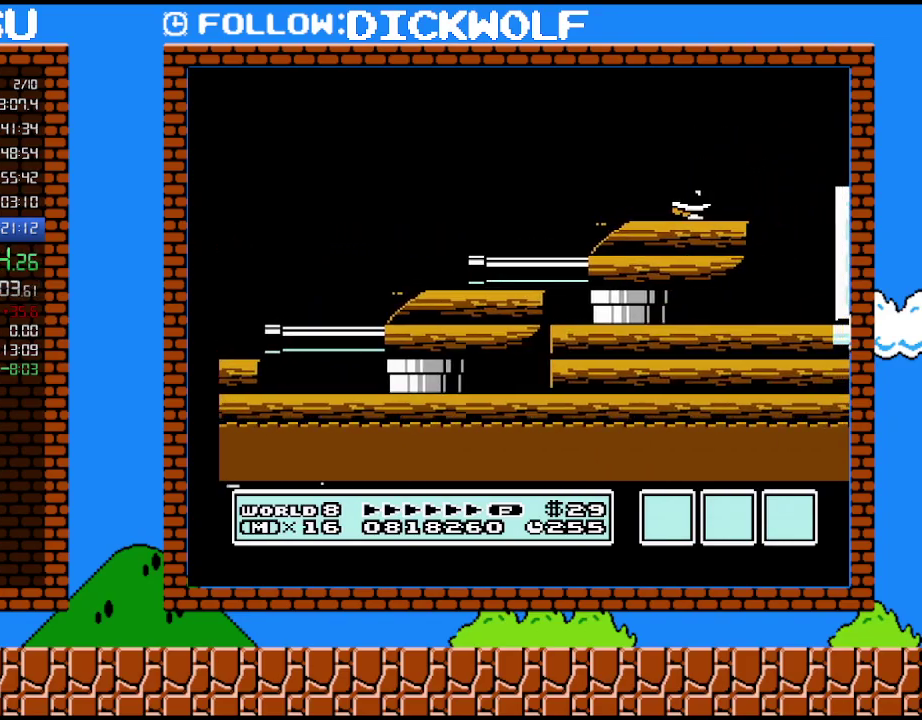
Gameplay with a controller (Nintendo layout); each line is a JSON object with the inputs held at the frame after it. "events" lists button and stick changes between this image and that frame as [ms after this image, input, new state], when the widget could be followed in between. Not read: L3 R3.
{"buttons": ["DPAD_DOWN"], "events": [[17, "DPAD_DOWN", "down"], [100, "DPAD_DOWN", "up"], [267, "DPAD_DOWN", "down"], [367, "DPAD_DOWN", "up"], [483, "DPAD_DOWN", "down"]]}
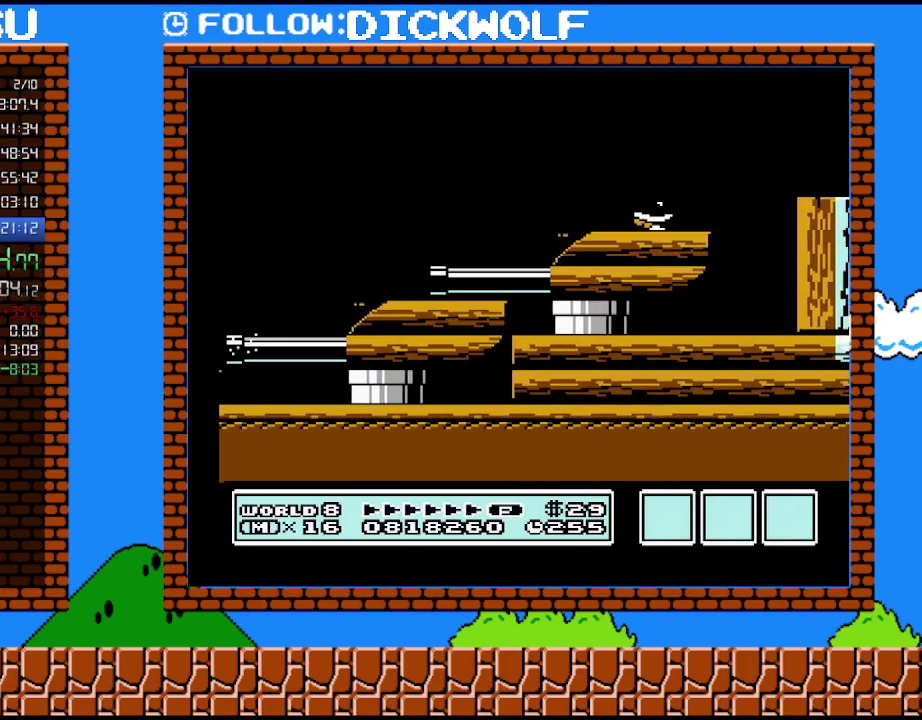
{"buttons": ["DPAD_DOWN"], "events": [[100, "DPAD_DOWN", "up"], [233, "DPAD_DOWN", "down"], [367, "DPAD_DOWN", "up"], [483, "DPAD_DOWN", "down"]]}
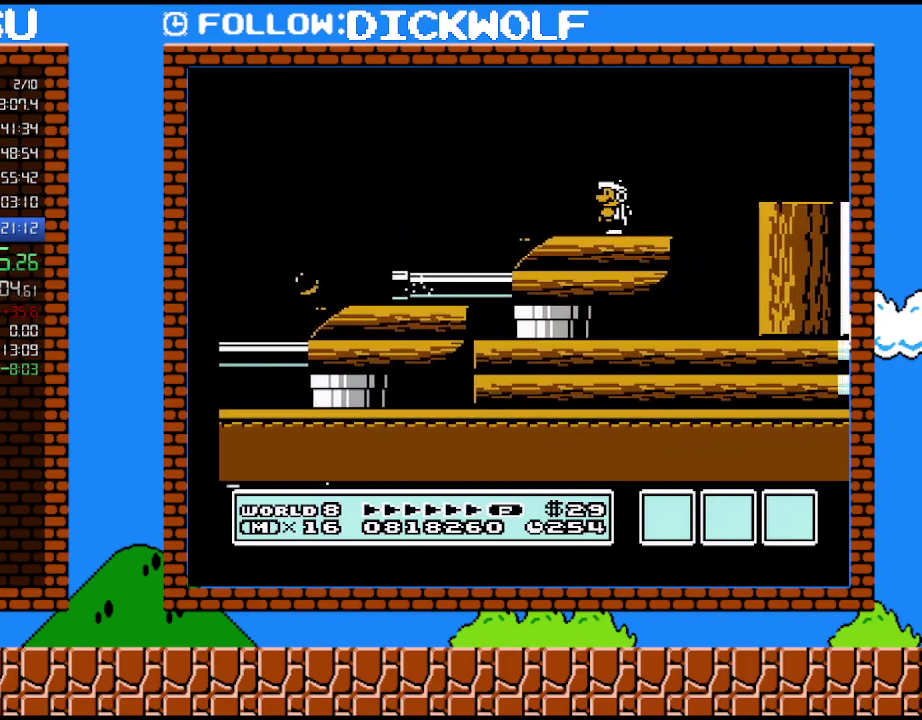
{"buttons": ["DPAD_DOWN"], "events": [[50, "DPAD_DOWN", "up"], [100, "DPAD_DOWN", "down"], [267, "DPAD_DOWN", "up"], [350, "DPAD_DOWN", "down"]]}
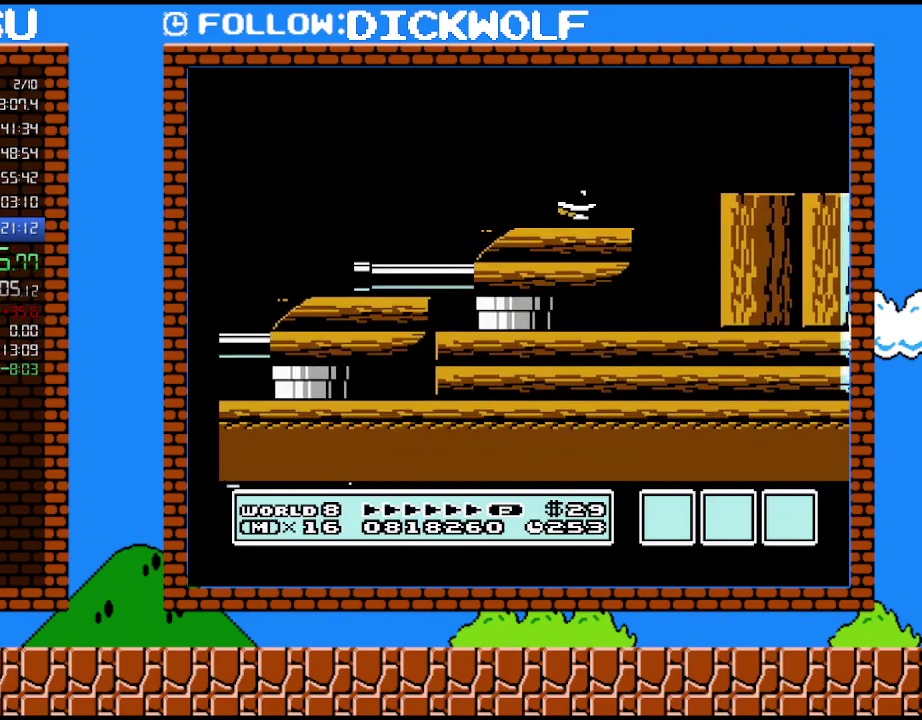
{"buttons": ["DPAD_DOWN"], "events": [[50, "A", "down"], [367, "A", "up"]]}
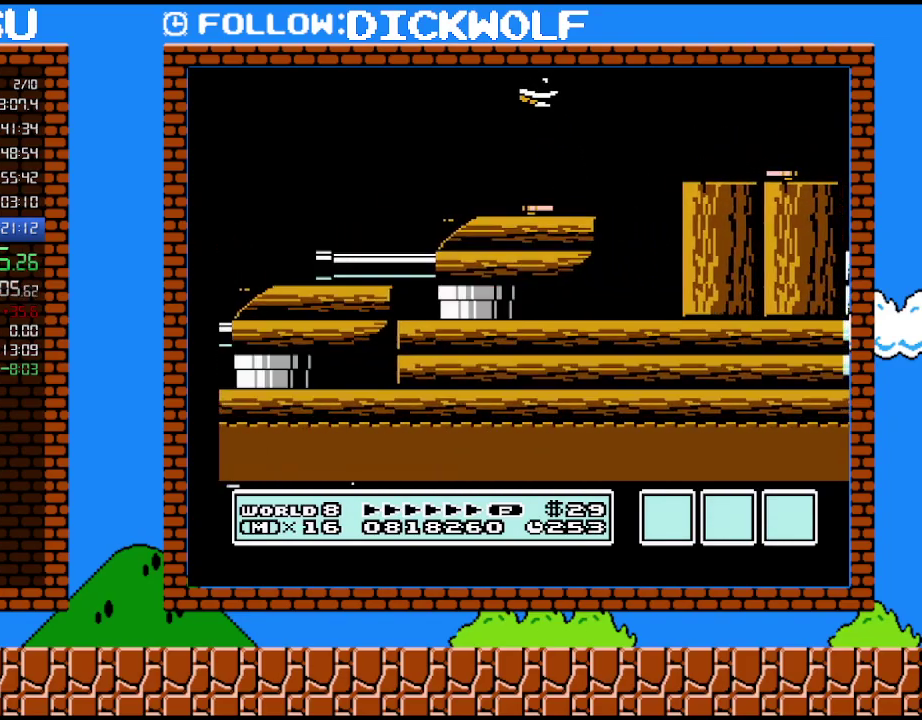
{"buttons": ["DPAD_RIGHT"], "events": [[300, "DPAD_DOWN", "up"], [417, "DPAD_RIGHT", "down"]]}
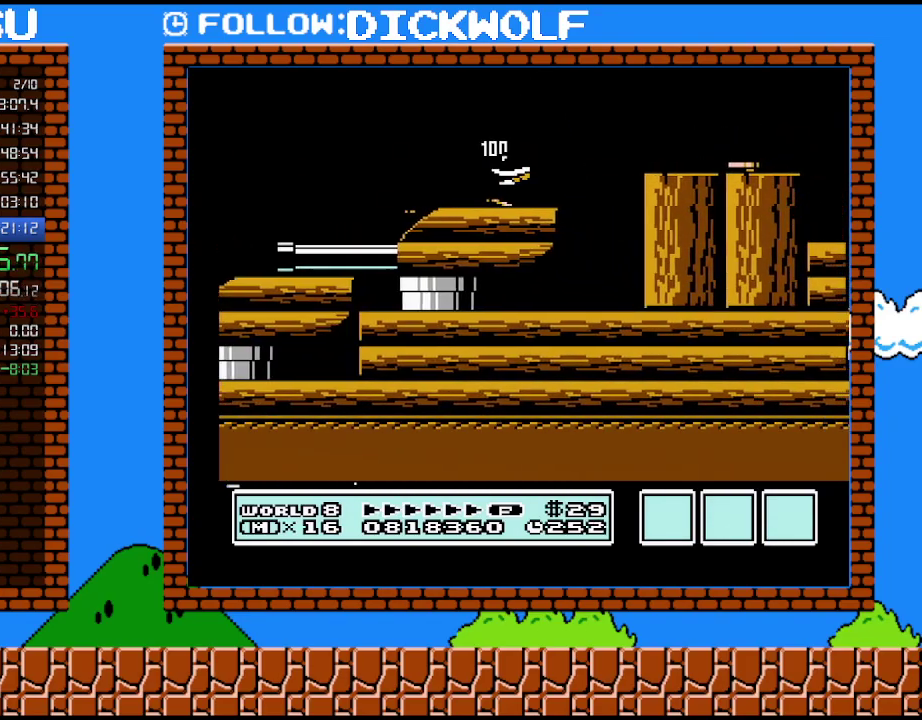
{"buttons": ["A", "B", "DPAD_RIGHT"], "events": [[17, "B", "down"], [267, "A", "down"]]}
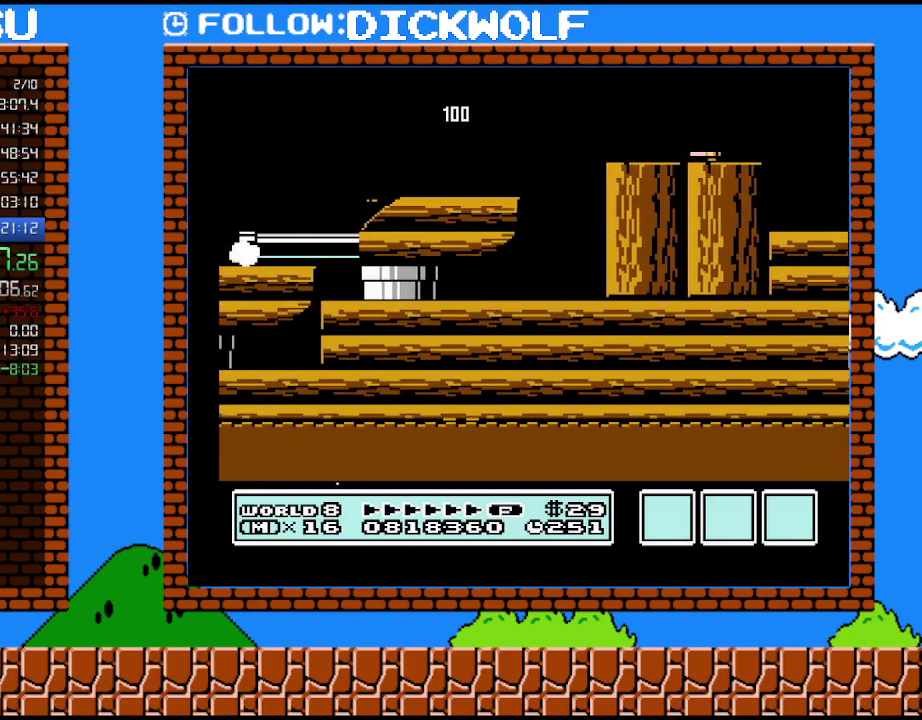
{"buttons": ["B", "DPAD_RIGHT"], "events": [[17, "A", "up"]]}
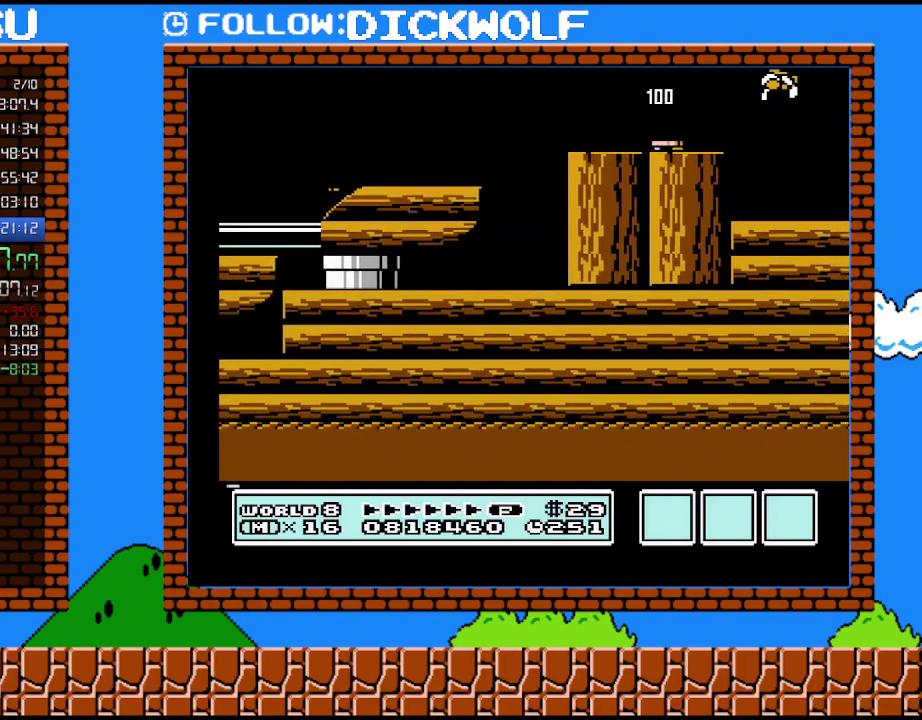
{"buttons": ["A", "B", "DPAD_RIGHT"], "events": [[167, "DPAD_RIGHT", "up"], [300, "DPAD_DOWN", "down"], [383, "A", "down"], [450, "DPAD_RIGHT", "down"], [483, "DPAD_DOWN", "up"]]}
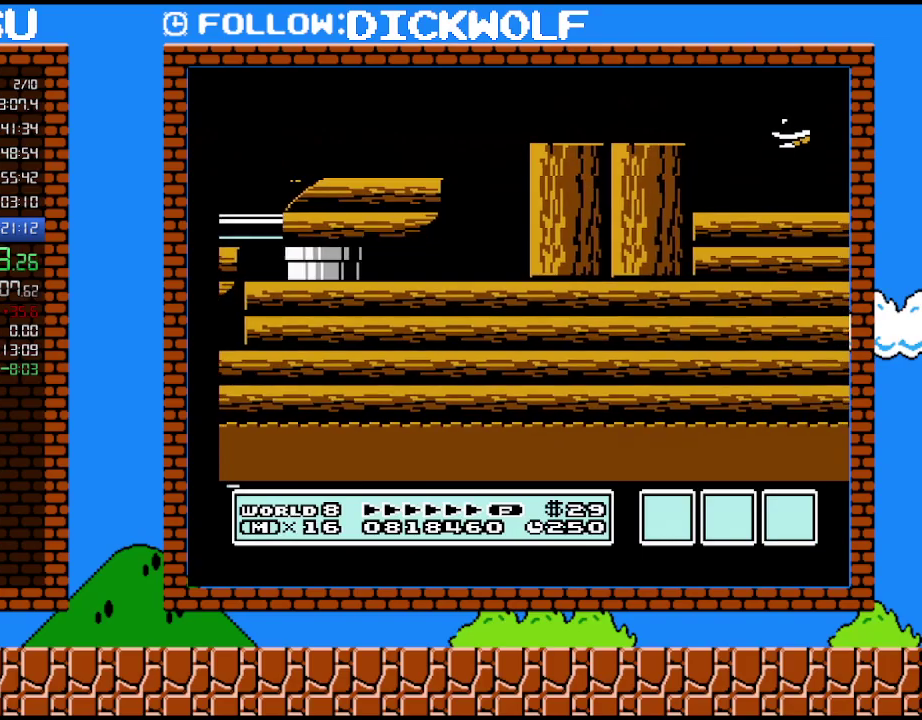
{"buttons": ["B"], "events": [[17, "DPAD_RIGHT", "up"], [333, "A", "up"]]}
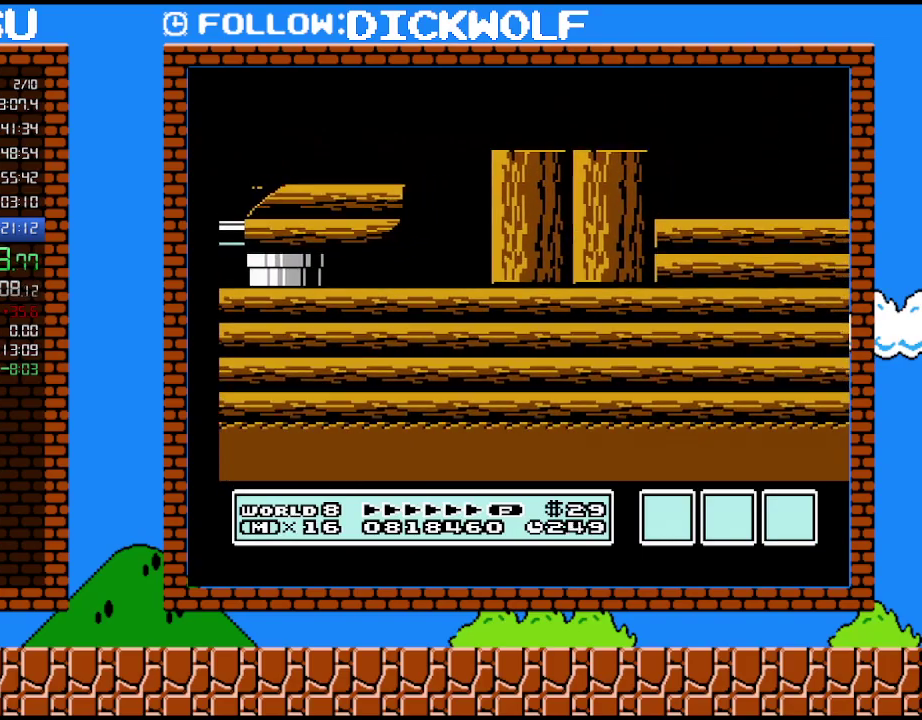
{"buttons": ["B", "DPAD_LEFT"], "events": [[167, "DPAD_LEFT", "down"]]}
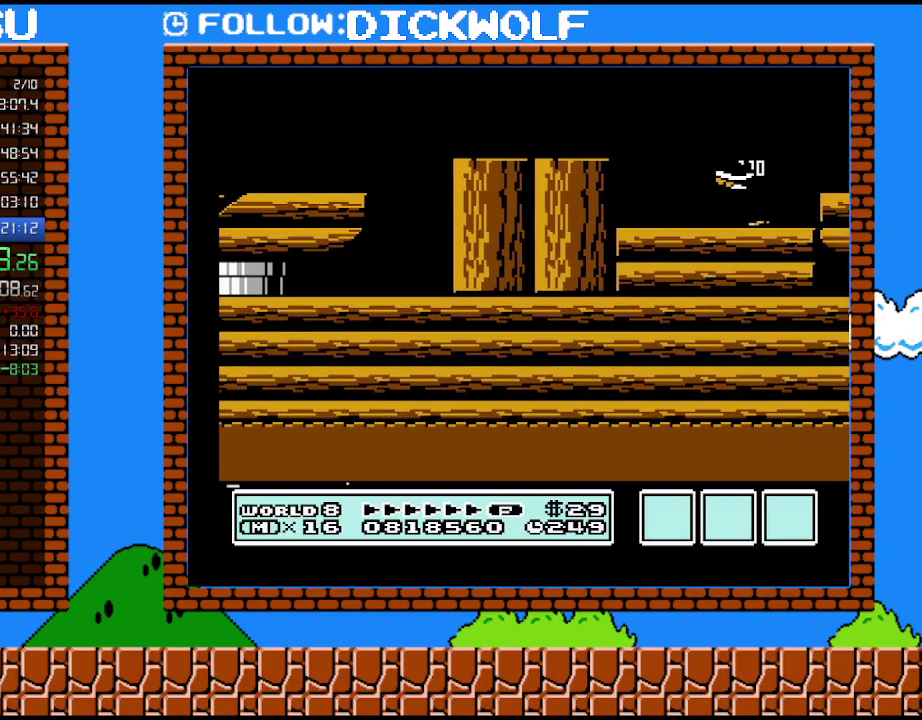
{"buttons": ["B"], "events": [[233, "A", "down"], [417, "A", "up"], [417, "DPAD_LEFT", "up"]]}
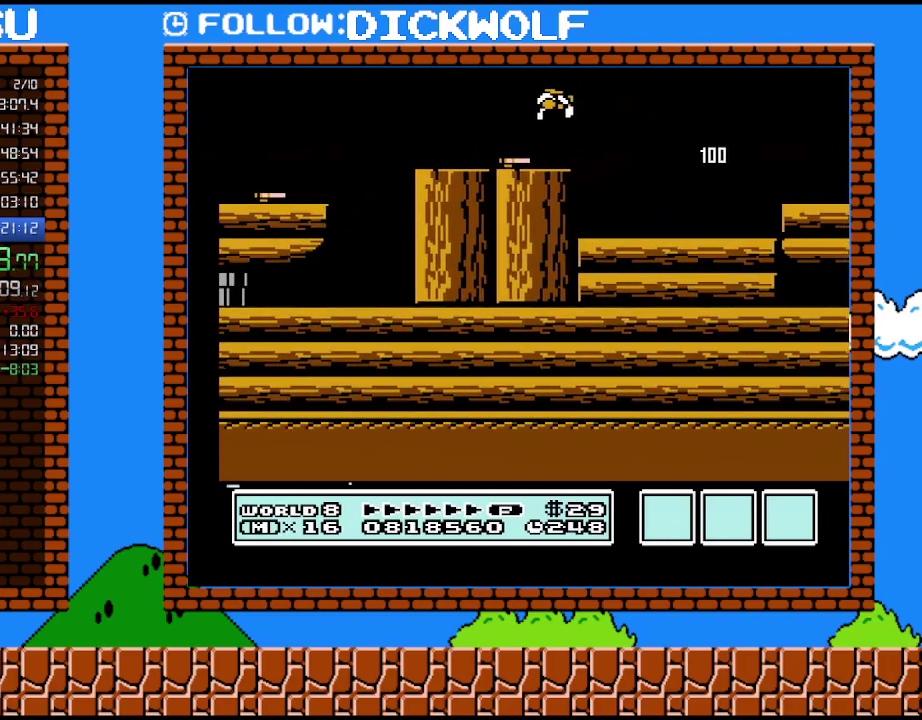
{"buttons": ["B", "DPAD_RIGHT"], "events": [[50, "DPAD_RIGHT", "down"]]}
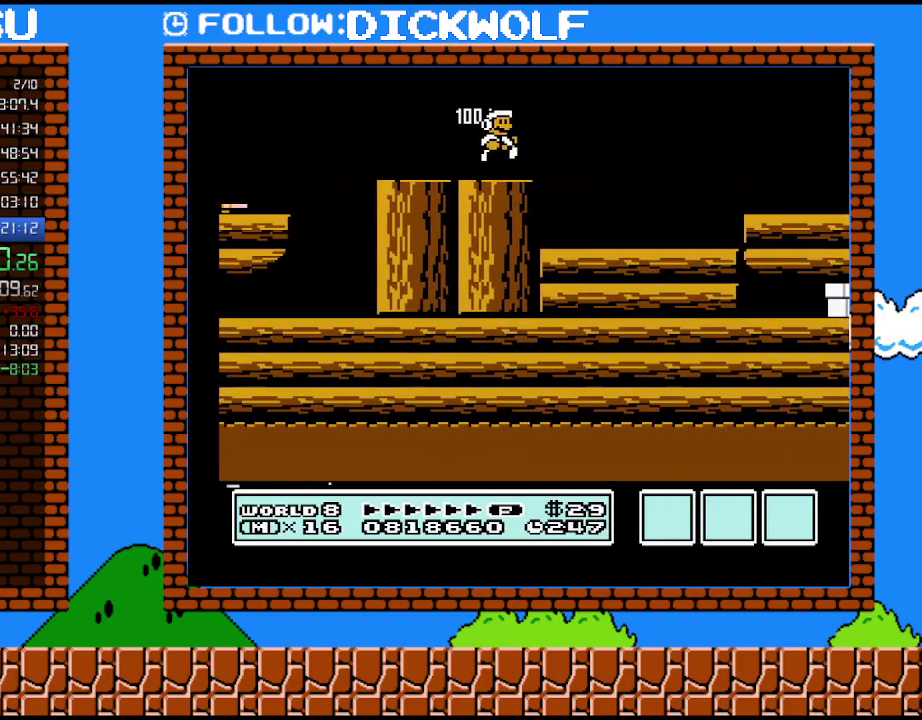
{"buttons": ["B", "DPAD_RIGHT"], "events": []}
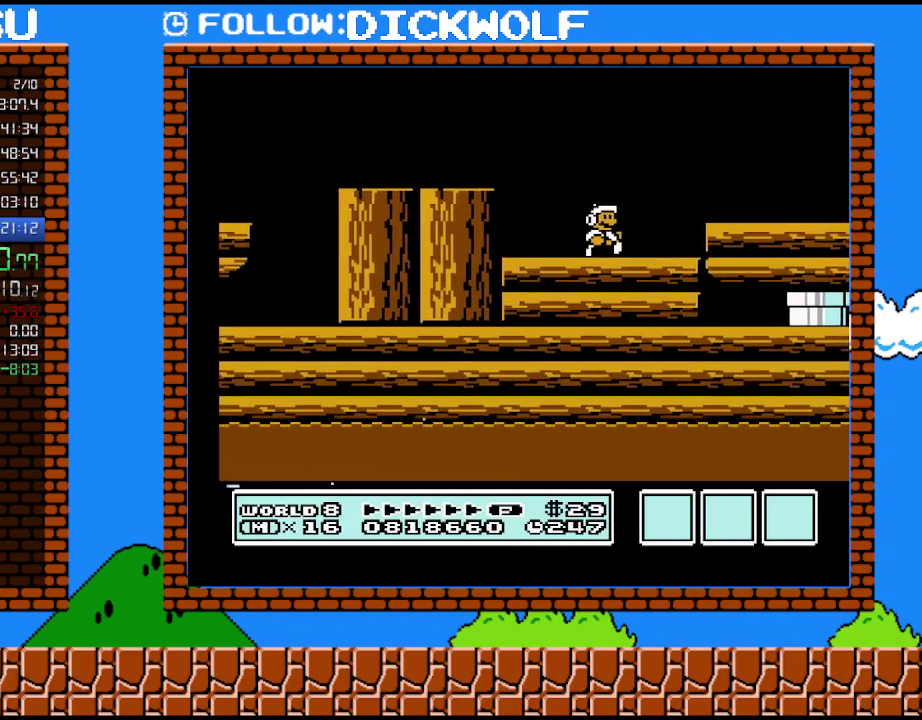
{"buttons": ["A", "B", "DPAD_RIGHT"], "events": [[150, "A", "down"]]}
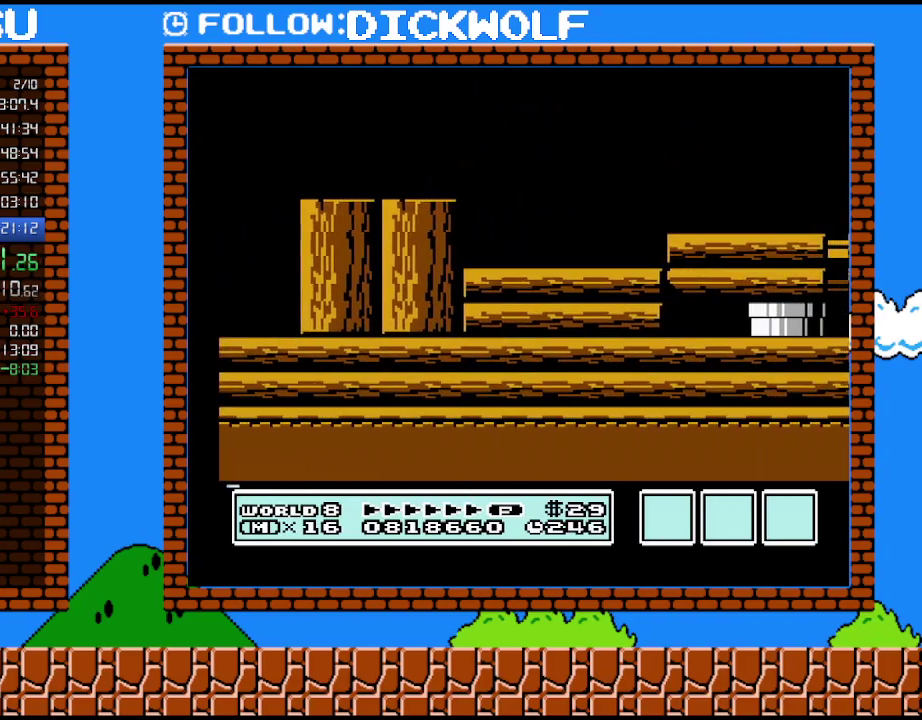
{"buttons": ["B", "DPAD_LEFT"], "events": [[50, "A", "up"], [50, "DPAD_RIGHT", "up"], [233, "DPAD_LEFT", "down"]]}
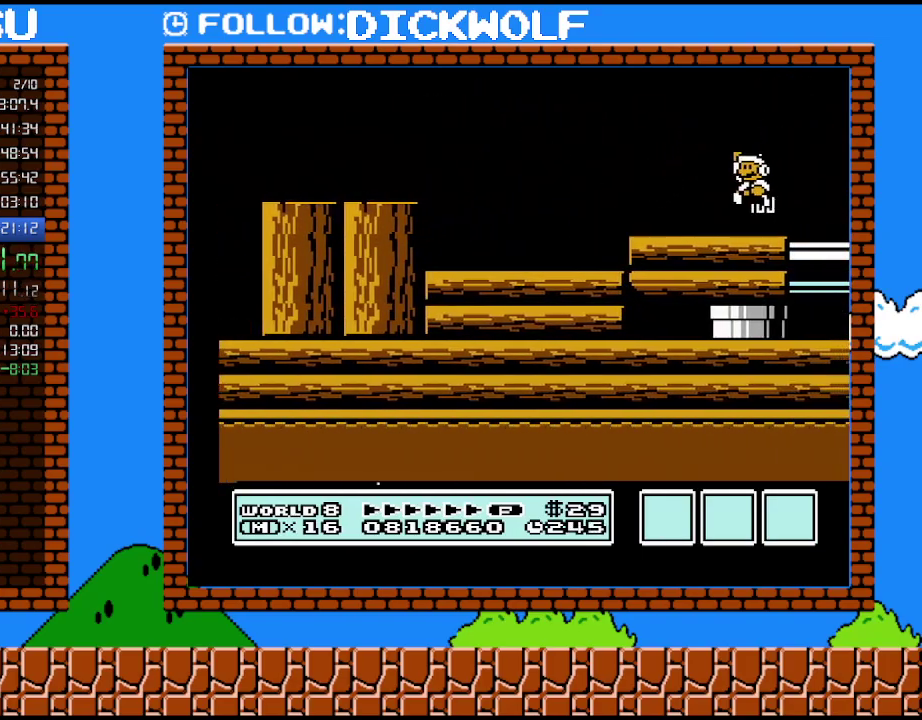
{"buttons": ["B", "DPAD_LEFT"], "events": []}
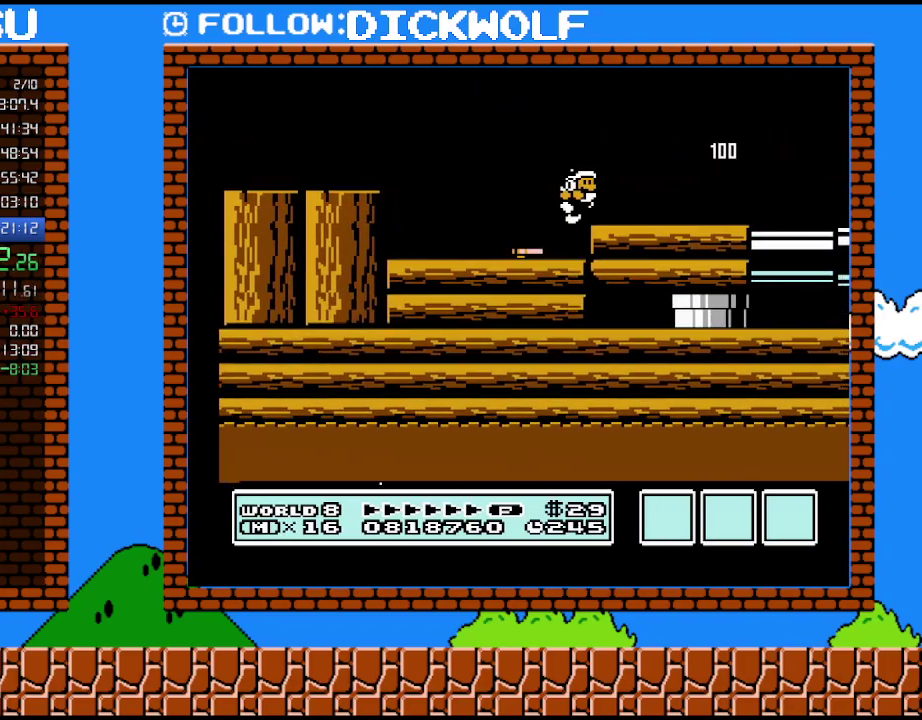
{"buttons": ["B", "DPAD_LEFT"], "events": [[50, "DPAD_LEFT", "up"], [83, "DPAD_RIGHT", "down"], [200, "DPAD_RIGHT", "up"], [483, "DPAD_LEFT", "down"]]}
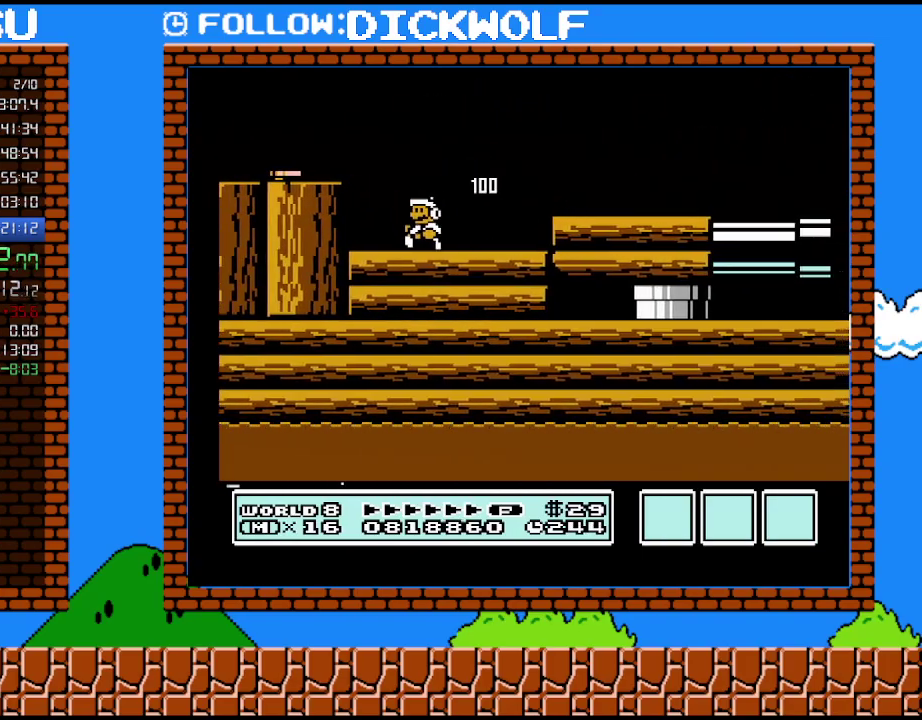
{"buttons": ["B"], "events": [[100, "A", "down"], [267, "A", "up"], [383, "DPAD_LEFT", "up"]]}
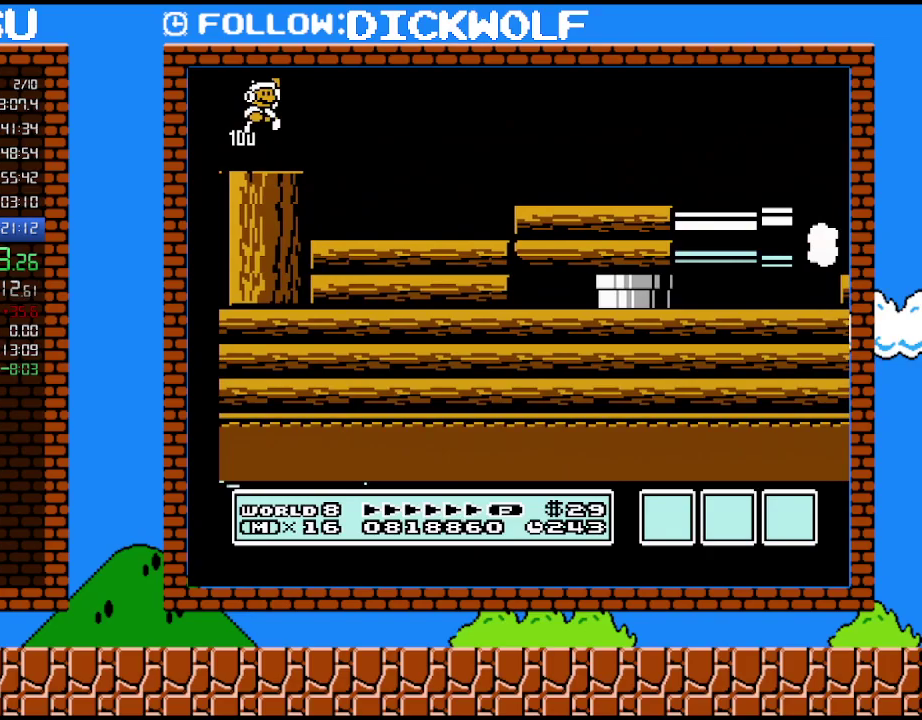
{"buttons": ["B", "DPAD_RIGHT"], "events": [[17, "DPAD_RIGHT", "down"]]}
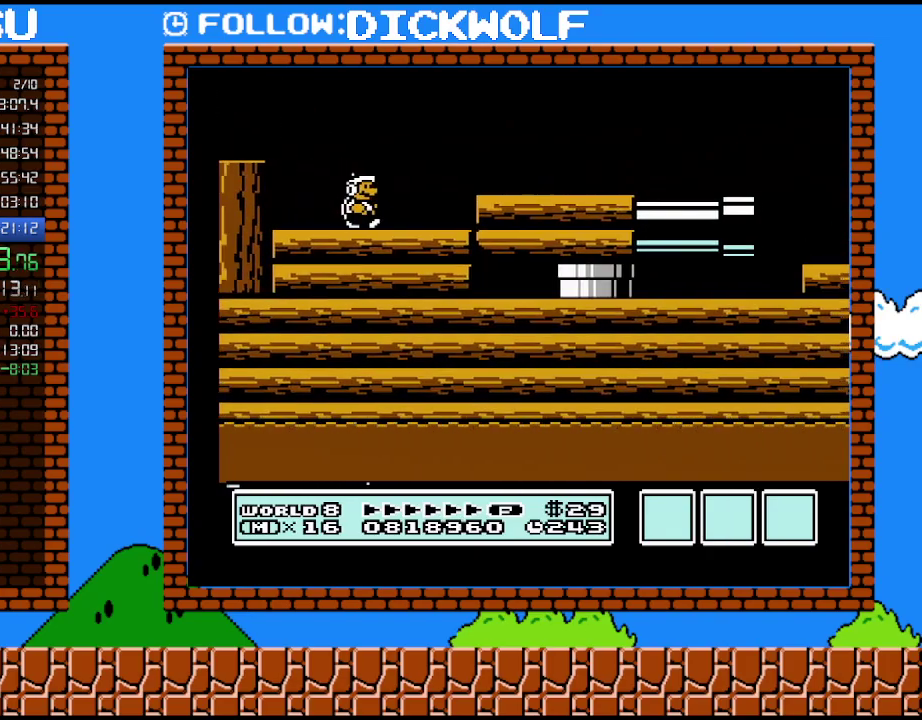
{"buttons": ["B"], "events": [[67, "A", "down"], [133, "A", "up"], [267, "DPAD_RIGHT", "up"], [317, "DPAD_LEFT", "down"], [383, "DPAD_LEFT", "up"]]}
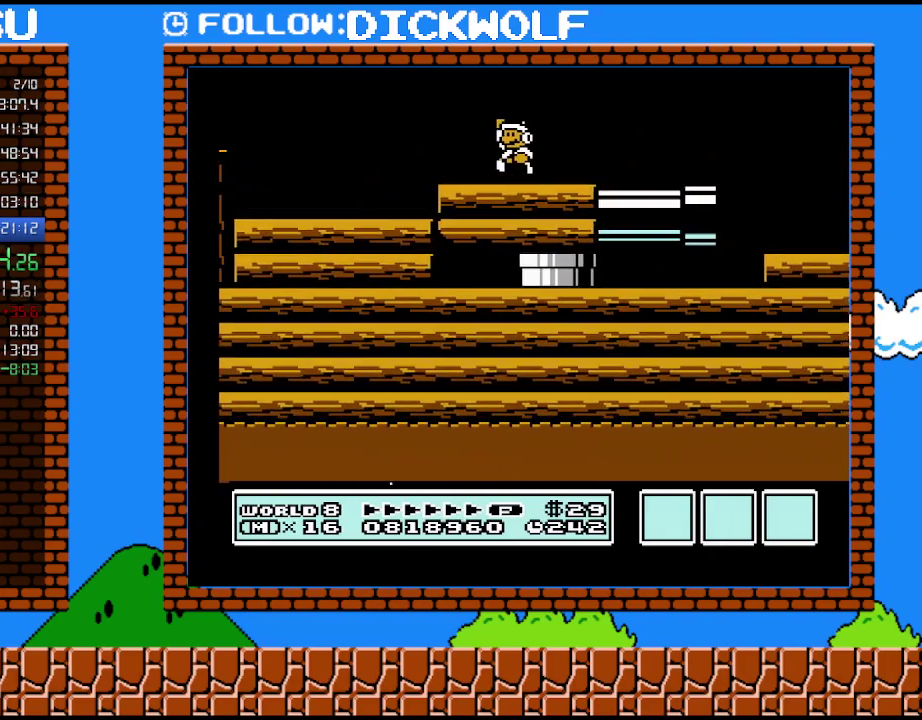
{"buttons": ["B", "DPAD_LEFT"], "events": [[50, "A", "down"], [133, "A", "up"], [200, "DPAD_LEFT", "down"]]}
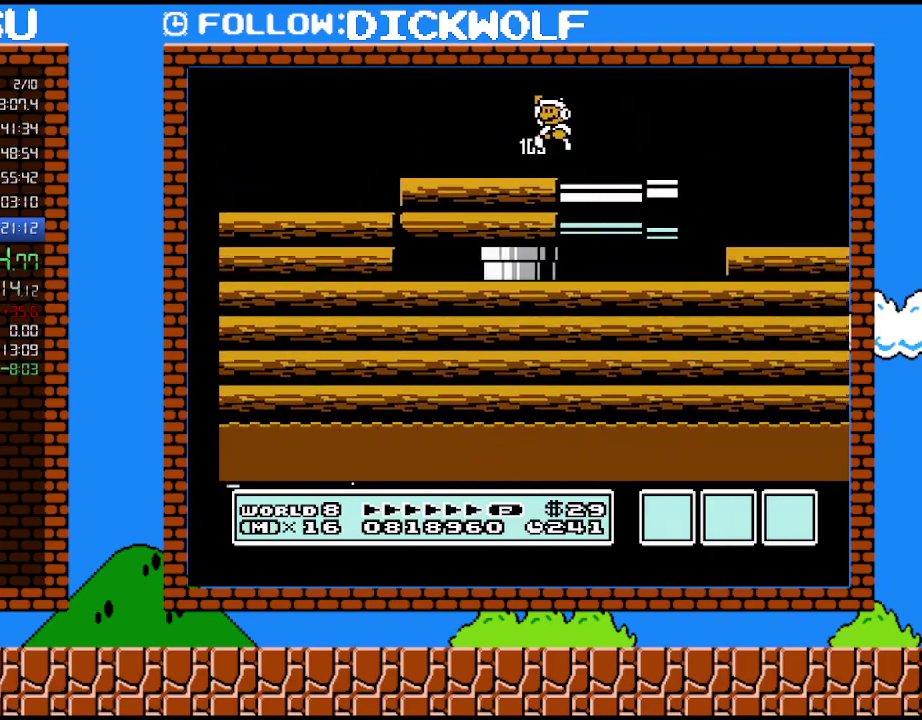
{"buttons": ["B", "DPAD_LEFT"], "events": []}
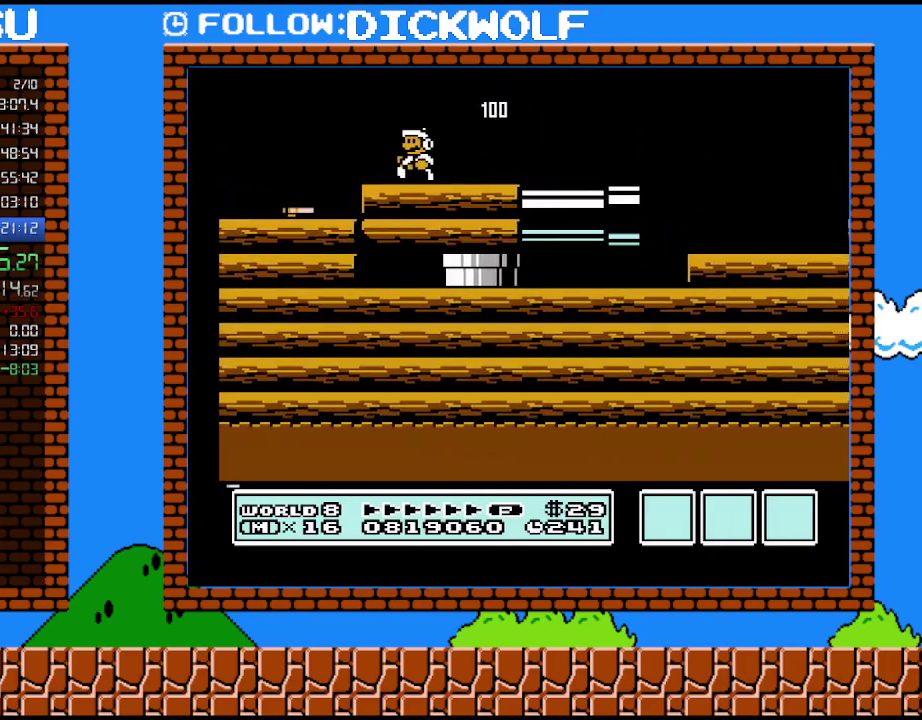
{"buttons": ["A", "B", "DPAD_RIGHT"], "events": [[267, "DPAD_LEFT", "up"], [350, "A", "down"], [350, "DPAD_RIGHT", "down"]]}
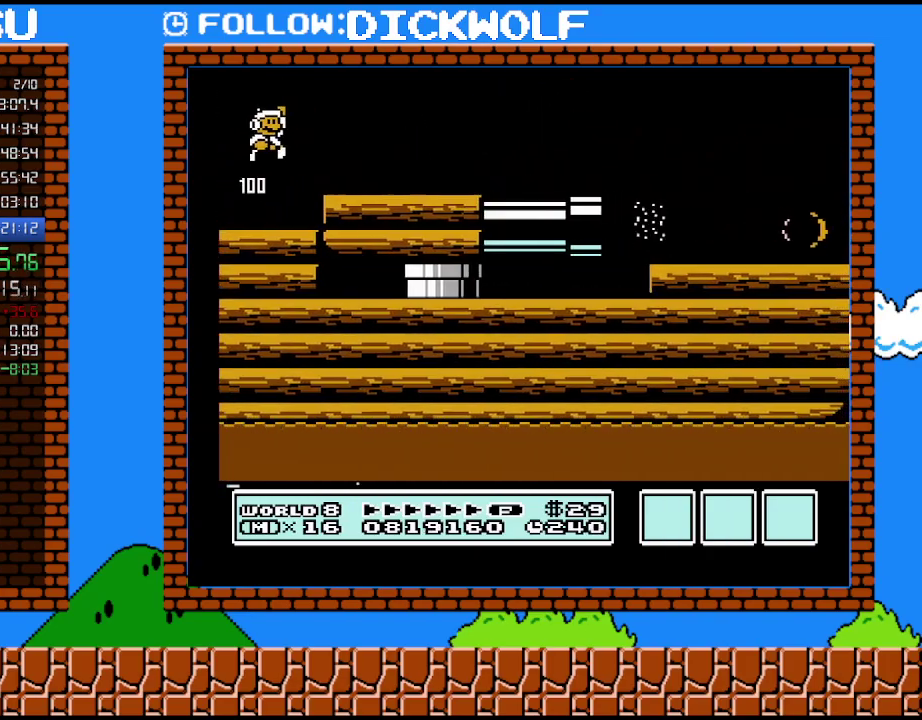
{"buttons": ["B"], "events": [[417, "A", "up"], [450, "DPAD_RIGHT", "up"]]}
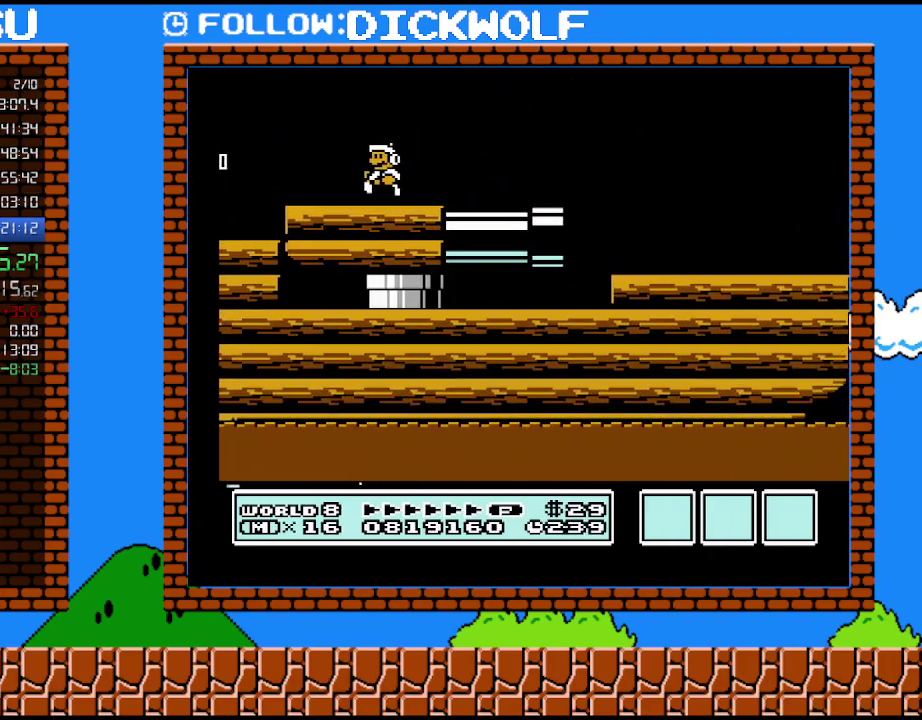
{"buttons": ["A", "DPAD_LEFT"], "events": [[17, "DPAD_LEFT", "down"], [83, "B", "up"], [167, "DPAD_LEFT", "up"], [200, "A", "down"], [383, "DPAD_LEFT", "down"]]}
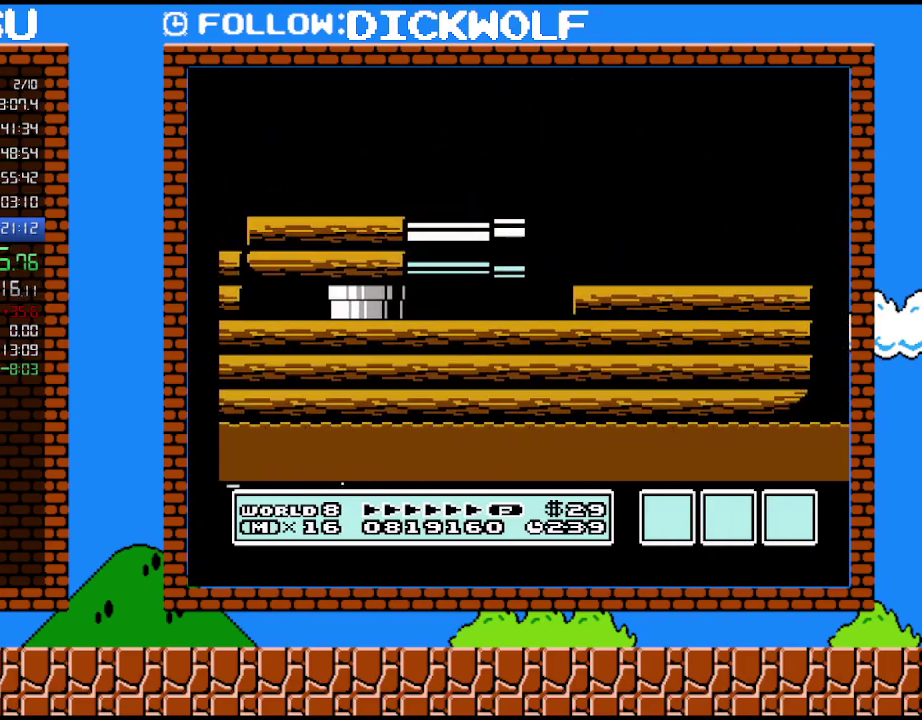
{"buttons": [], "events": [[167, "A", "up"], [267, "DPAD_LEFT", "up"]]}
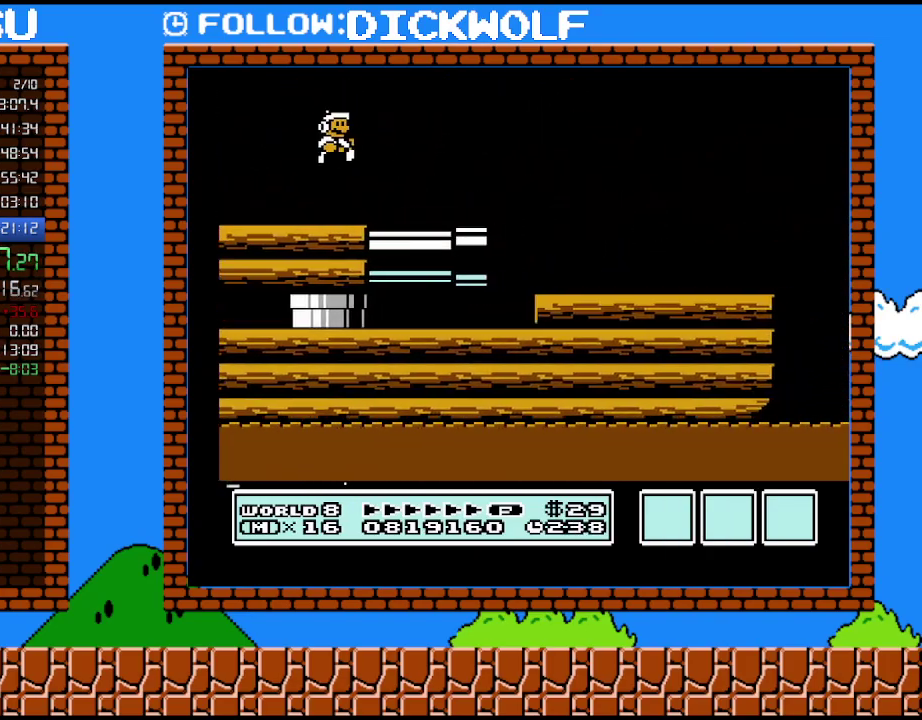
{"buttons": ["A"], "events": [[17, "DPAD_RIGHT", "down"], [133, "DPAD_RIGHT", "up"], [267, "A", "down"]]}
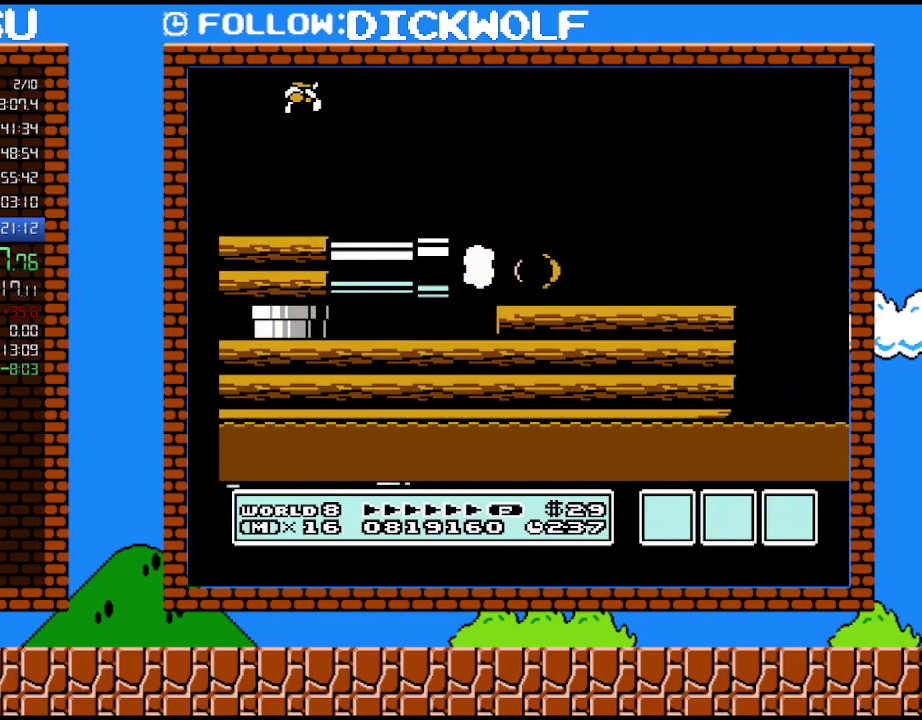
{"buttons": ["DPAD_LEFT"], "events": [[50, "A", "up"], [450, "DPAD_LEFT", "down"]]}
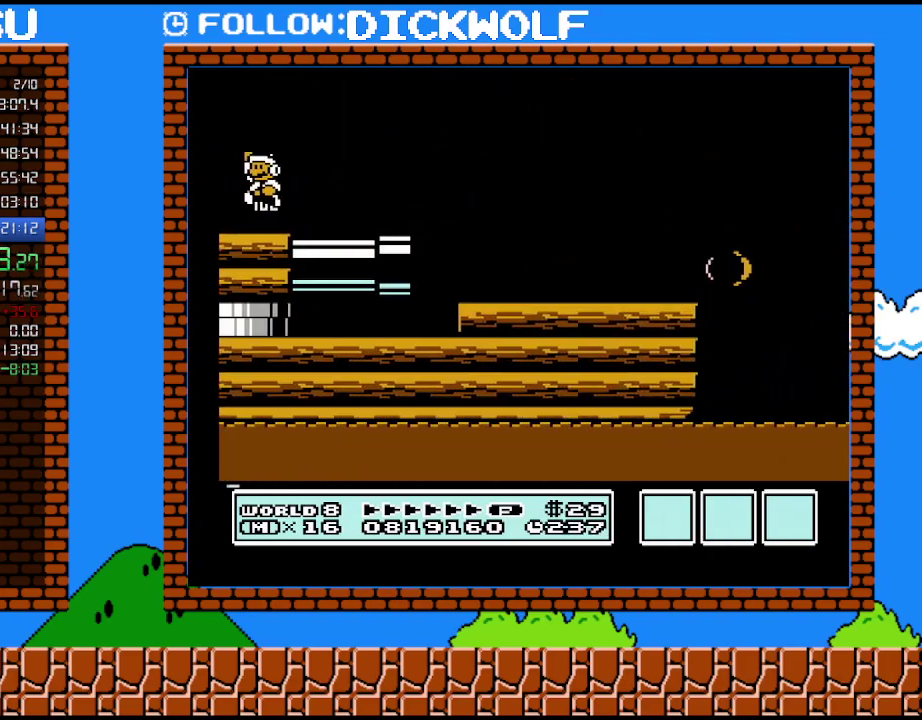
{"buttons": ["B", "DPAD_LEFT"], "events": [[267, "B", "down"], [350, "B", "up"], [450, "B", "down"]]}